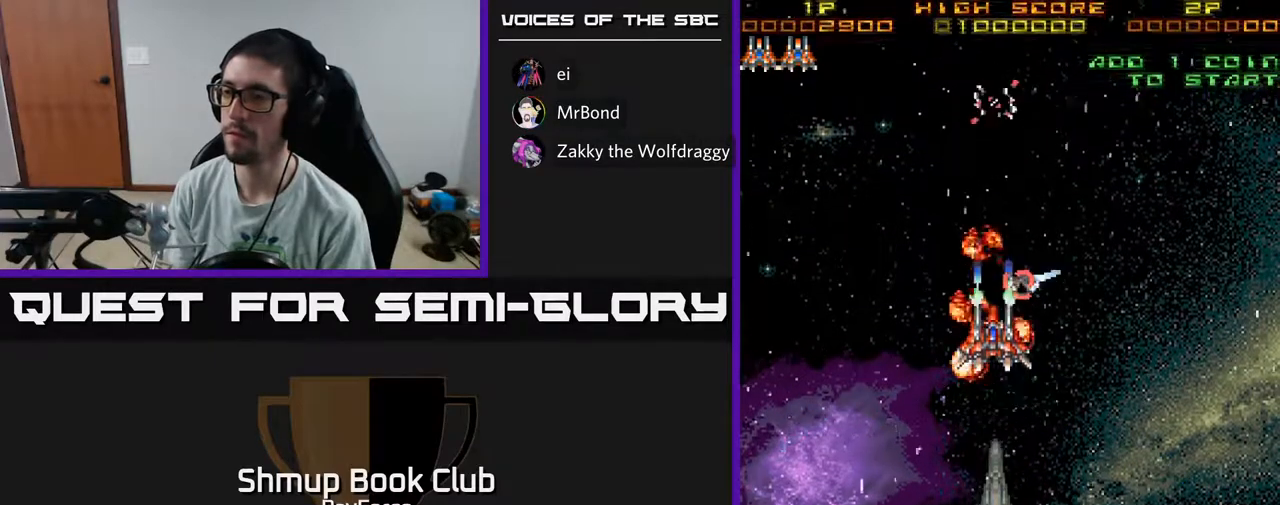
Gameplay with a controller (Xbox layout); each line is a JSON object with the inputs held at the frame after it. "events" lists button and stick changes between this image and that frame as [ms after this image, input, new state], when the widget could be followed in between. Not read: GUIDE.
{"buttons": ["A", "DPAD_RIGHT"], "left_stick": "center", "right_stick": "center", "events": [[33, "DPAD_UP", "down"], [300, "DPAD_LEFT", "down"], [333, "DPAD_UP", "up"], [433, "DPAD_LEFT", "up"], [500, "DPAD_RIGHT", "down"]]}
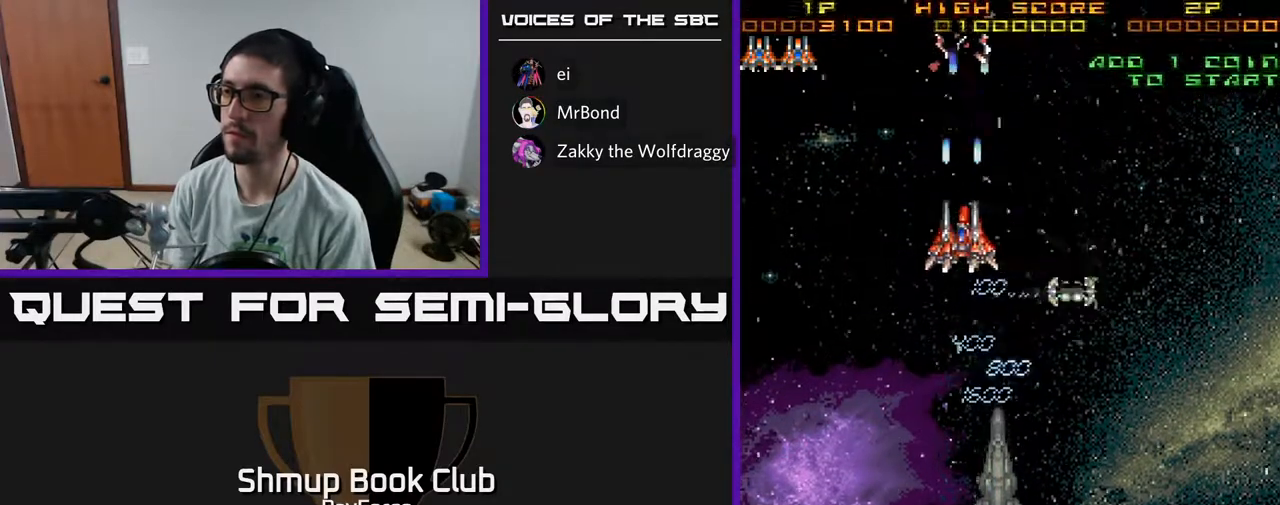
{"buttons": ["A", "DPAD_DOWN", "DPAD_RIGHT"], "left_stick": "center", "right_stick": "center", "events": [[483, "DPAD_DOWN", "down"]]}
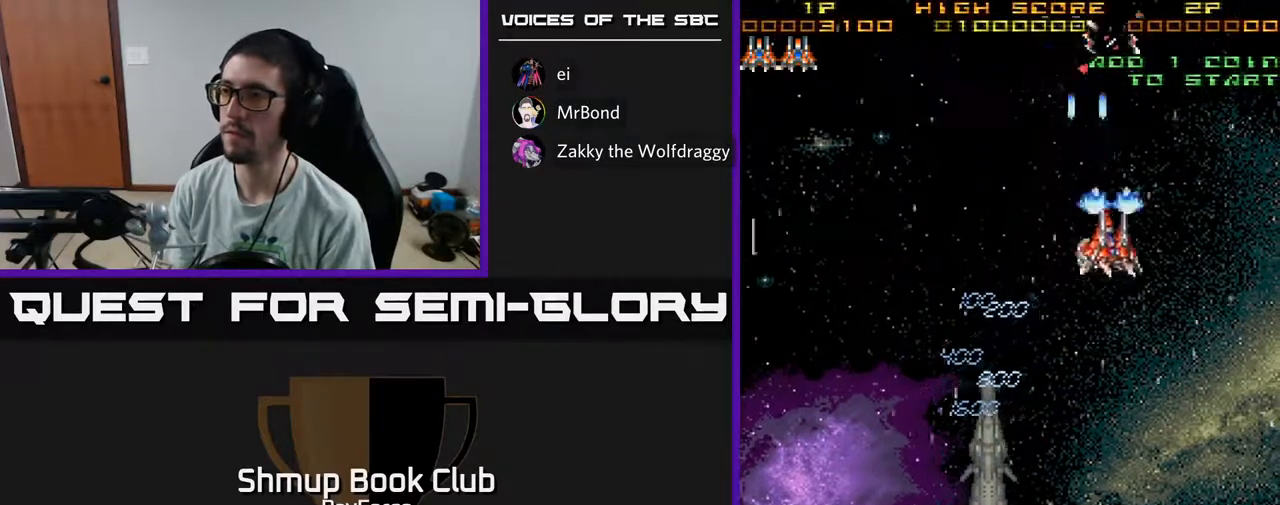
{"buttons": ["A", "DPAD_DOWN"], "left_stick": "center", "right_stick": "center", "events": [[33, "DPAD_RIGHT", "up"], [217, "DPAD_DOWN", "up"], [250, "DPAD_UP", "down"], [467, "DPAD_UP", "up"], [500, "DPAD_DOWN", "down"]]}
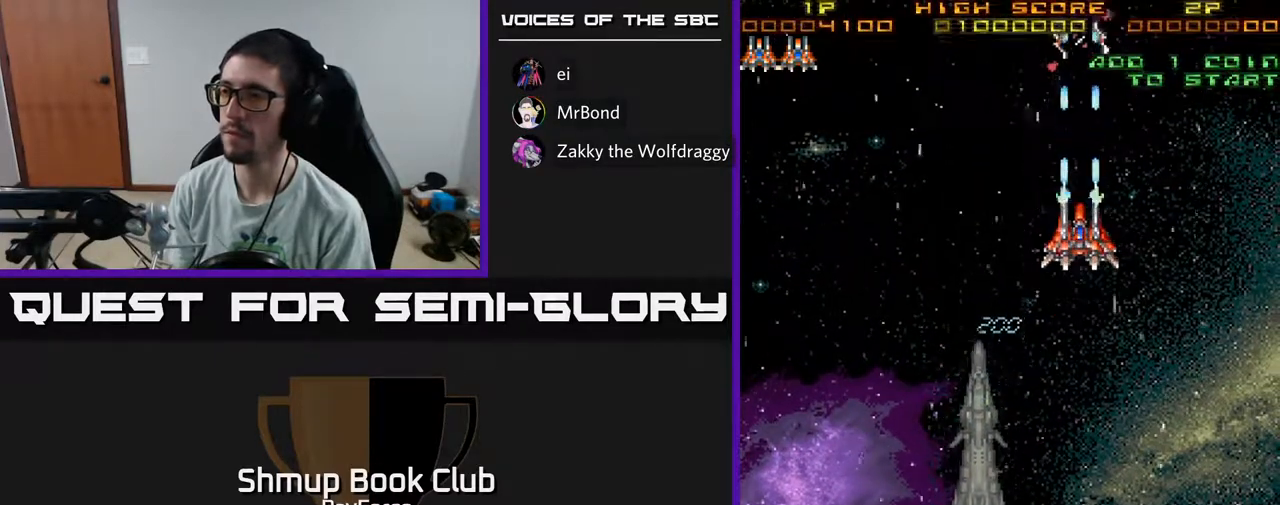
{"buttons": ["DPAD_DOWN"], "left_stick": "center", "right_stick": "center", "events": [[167, "DPAD_RIGHT", "down"], [233, "DPAD_DOWN", "up"], [317, "A", "up"], [333, "DPAD_DOWN", "down"], [367, "DPAD_RIGHT", "up"]]}
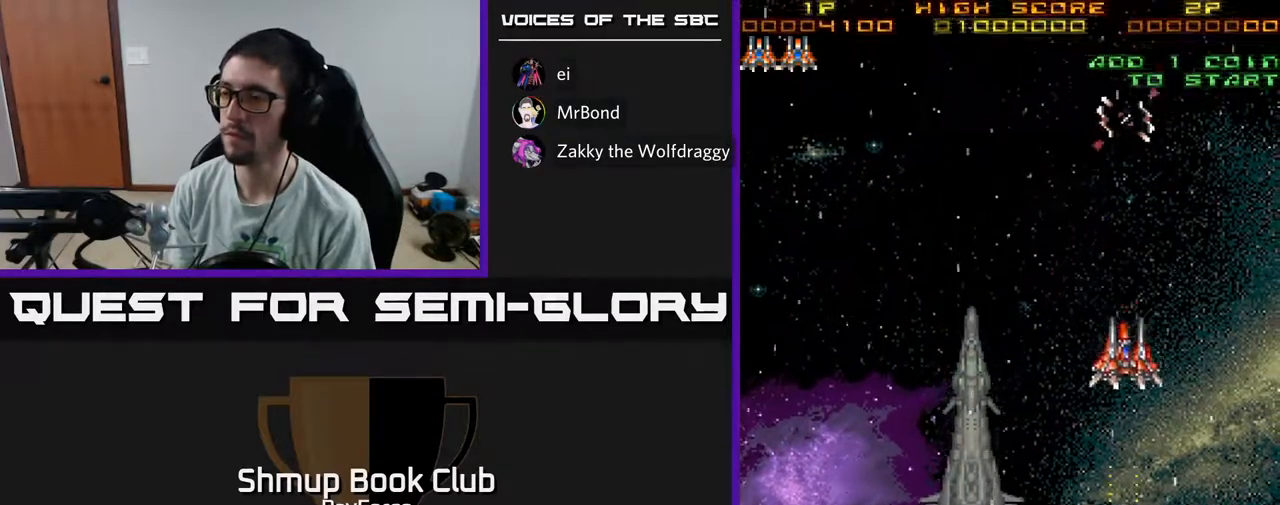
{"buttons": ["DPAD_UP", "DPAD_RIGHT"], "left_stick": "center", "right_stick": "center", "events": [[350, "DPAD_DOWN", "up"], [400, "DPAD_UP", "down"], [500, "DPAD_RIGHT", "down"]]}
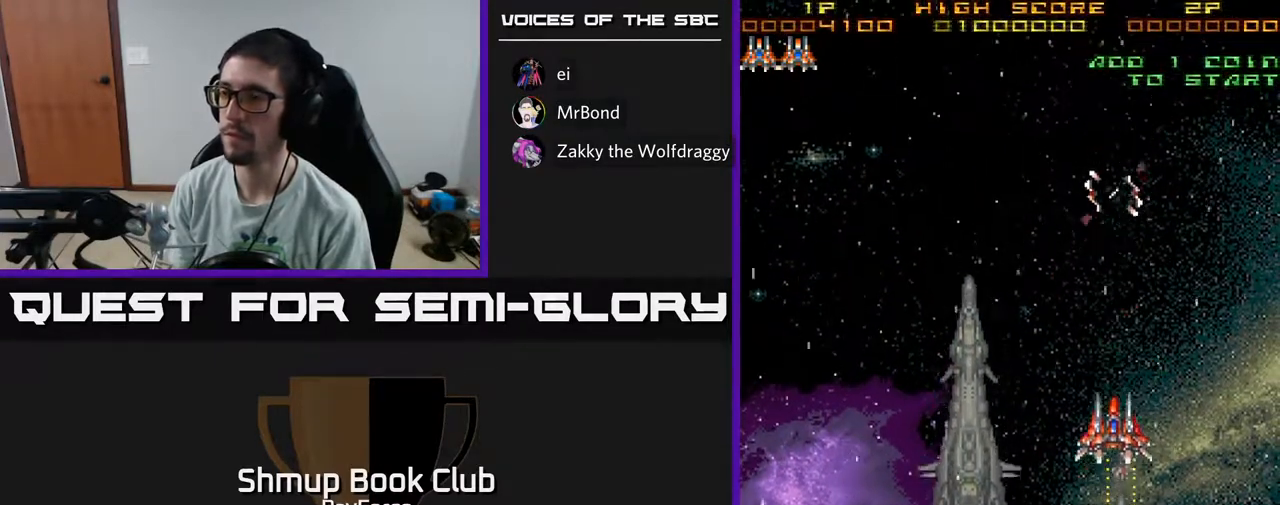
{"buttons": [], "left_stick": "center", "right_stick": "center", "events": [[50, "DPAD_RIGHT", "up"], [167, "DPAD_LEFT", "down"], [183, "DPAD_UP", "up"], [267, "DPAD_DOWN", "down"], [267, "DPAD_LEFT", "up"], [350, "DPAD_RIGHT", "down"], [450, "DPAD_RIGHT", "up"], [483, "DPAD_DOWN", "up"]]}
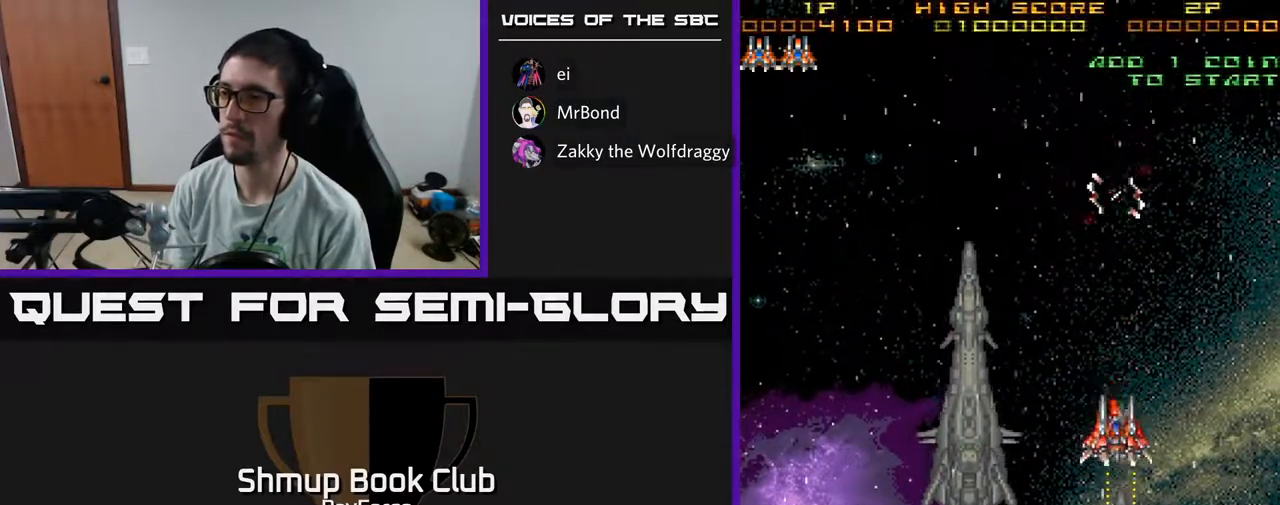
{"buttons": ["DPAD_DOWN"], "left_stick": "center", "right_stick": "center", "events": [[17, "DPAD_UP", "down"], [167, "DPAD_UP", "up"], [250, "DPAD_DOWN", "down"]]}
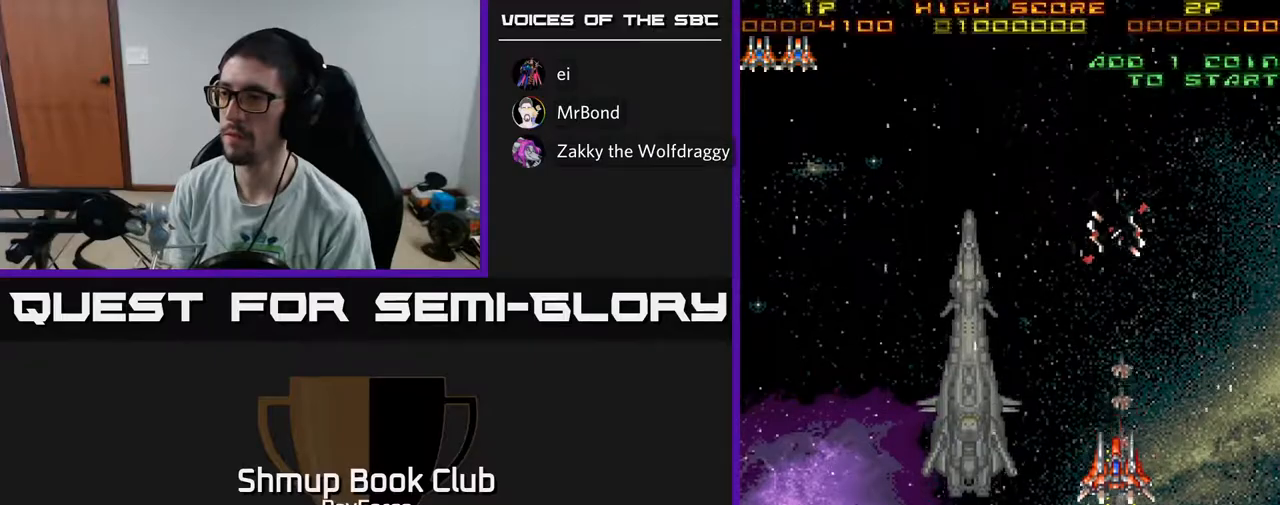
{"buttons": ["DPAD_DOWN"], "left_stick": "center", "right_stick": "center", "events": [[117, "DPAD_DOWN", "up"], [300, "DPAD_DOWN", "down"]]}
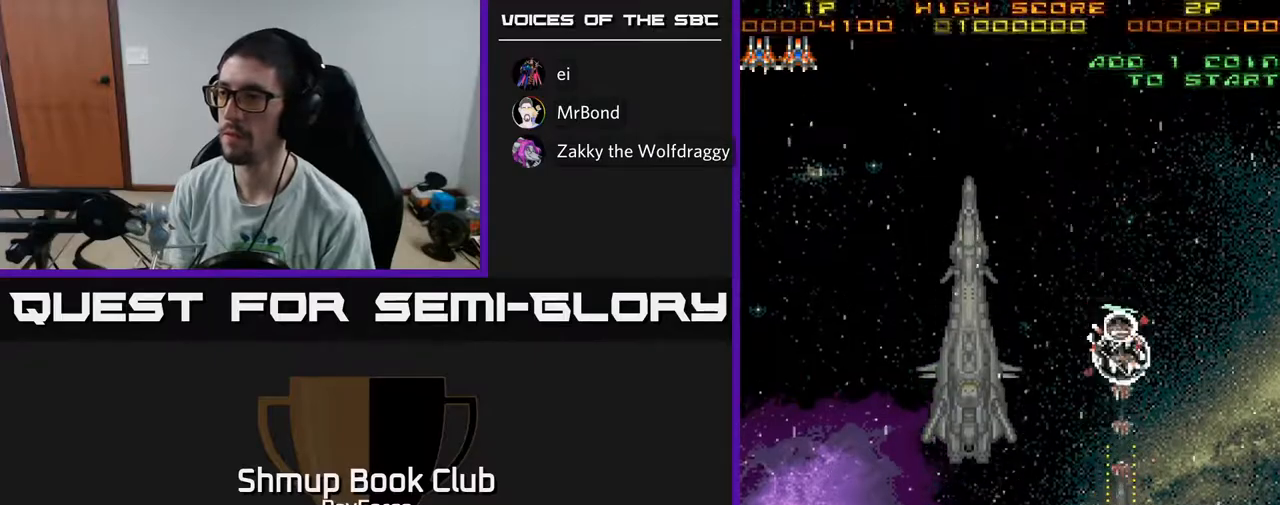
{"buttons": ["DPAD_UP", "DPAD_LEFT"], "left_stick": "center", "right_stick": "center", "events": [[300, "DPAD_DOWN", "up"], [300, "DPAD_LEFT", "down"], [350, "DPAD_UP", "down"]]}
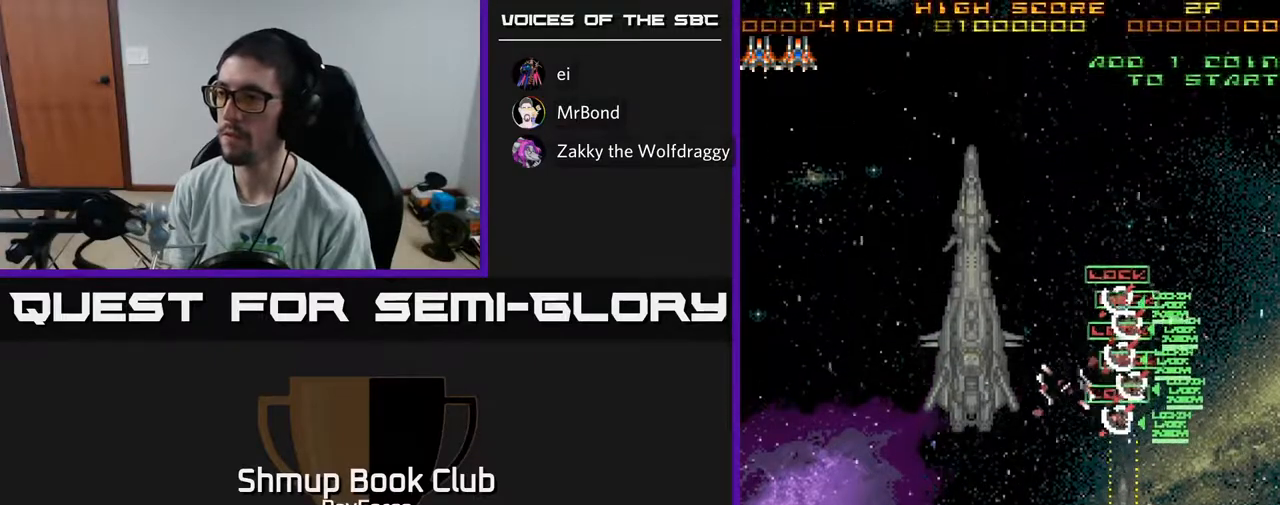
{"buttons": [], "left_stick": "center", "right_stick": "center", "events": [[400, "DPAD_UP", "up"], [417, "X", "down"], [467, "DPAD_LEFT", "up"], [500, "X", "up"]]}
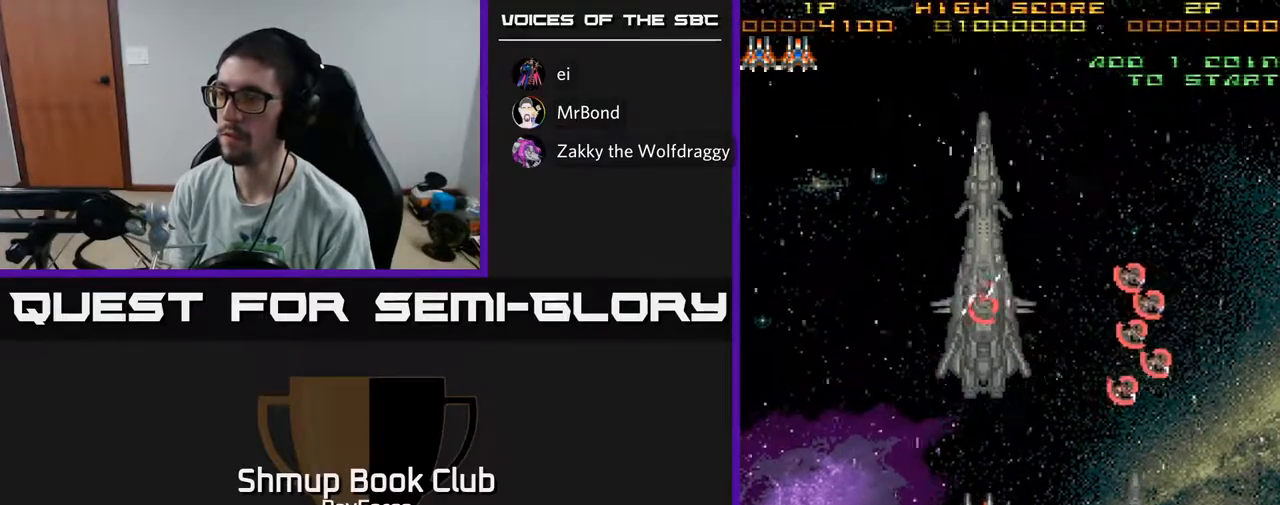
{"buttons": ["DPAD_DOWN"], "left_stick": "center", "right_stick": "center", "events": [[17, "DPAD_LEFT", "down"], [17, "DPAD_UP", "down"], [50, "DPAD_LEFT", "up"], [100, "DPAD_RIGHT", "down"], [167, "DPAD_UP", "up"], [400, "DPAD_DOWN", "down"], [433, "DPAD_RIGHT", "up"]]}
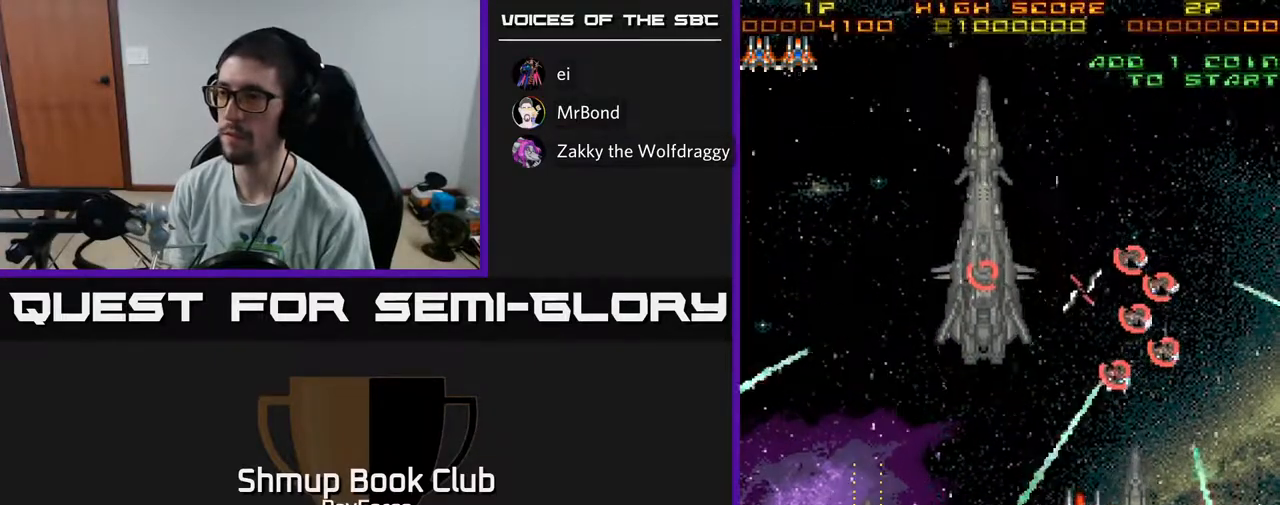
{"buttons": [], "left_stick": "center", "right_stick": "center", "events": [[100, "DPAD_DOWN", "up"], [100, "DPAD_LEFT", "down"], [167, "DPAD_UP", "down"], [233, "DPAD_LEFT", "up"], [433, "DPAD_UP", "up"]]}
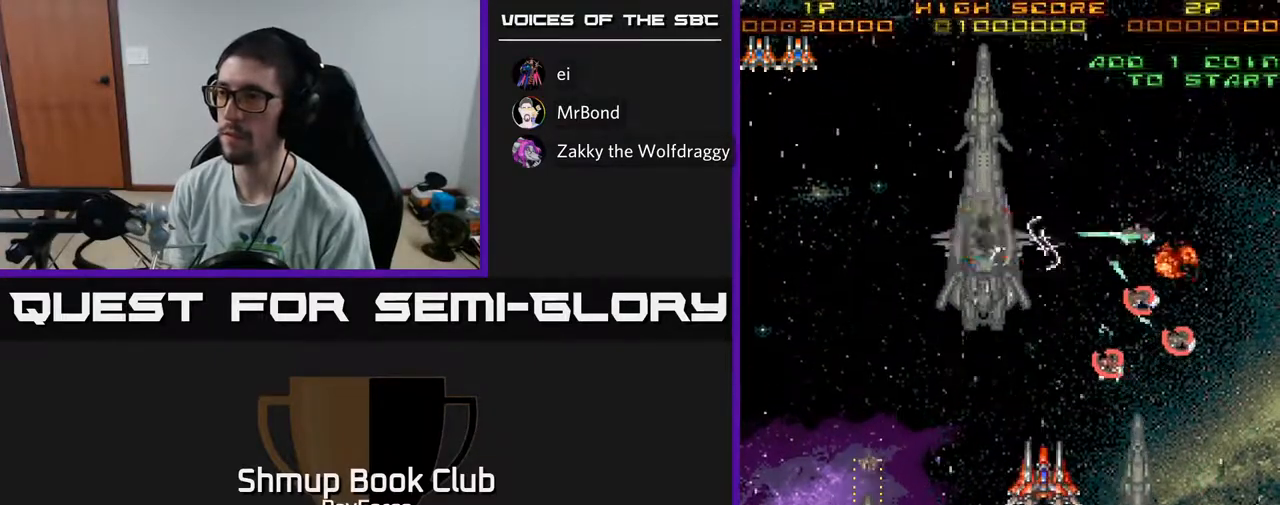
{"buttons": ["A", "DPAD_LEFT"], "left_stick": "center", "right_stick": "center", "events": [[117, "DPAD_LEFT", "down"], [300, "A", "down"]]}
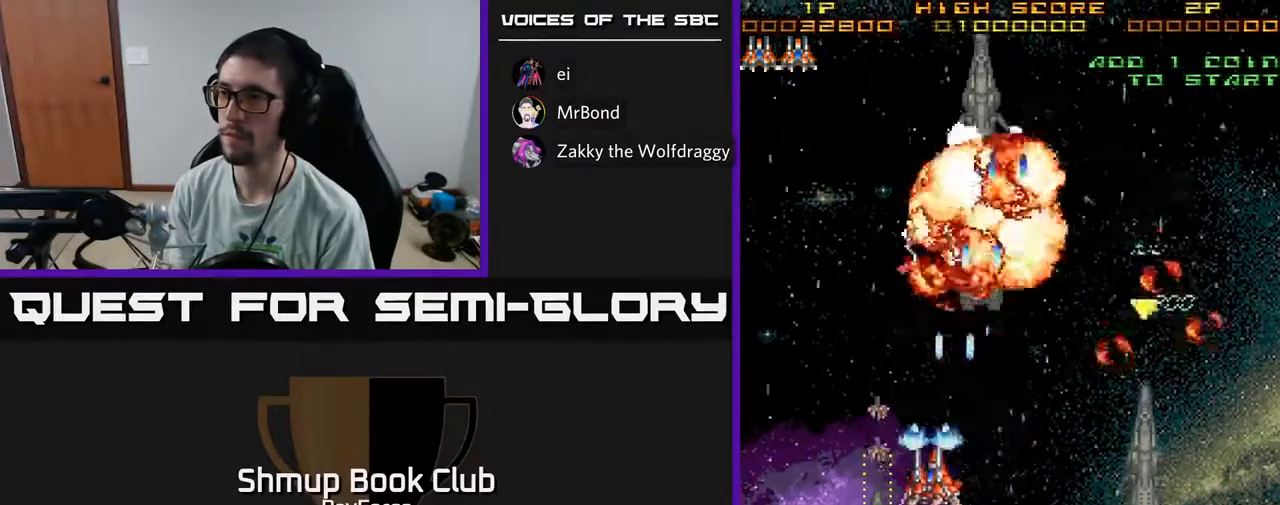
{"buttons": ["DPAD_DOWN"], "left_stick": "center", "right_stick": "center", "events": [[33, "DPAD_UP", "down"], [83, "A", "up"], [250, "DPAD_UP", "up"], [350, "DPAD_LEFT", "up"], [367, "DPAD_DOWN", "down"], [400, "DPAD_RIGHT", "down"], [500, "DPAD_RIGHT", "up"]]}
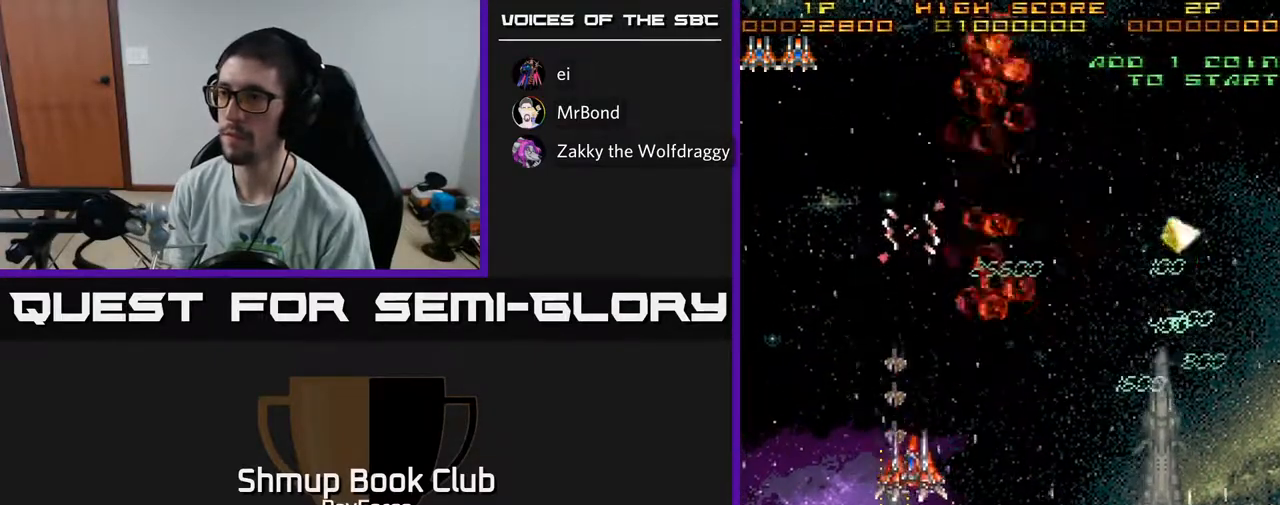
{"buttons": ["DPAD_DOWN"], "left_stick": "center", "right_stick": "center", "events": []}
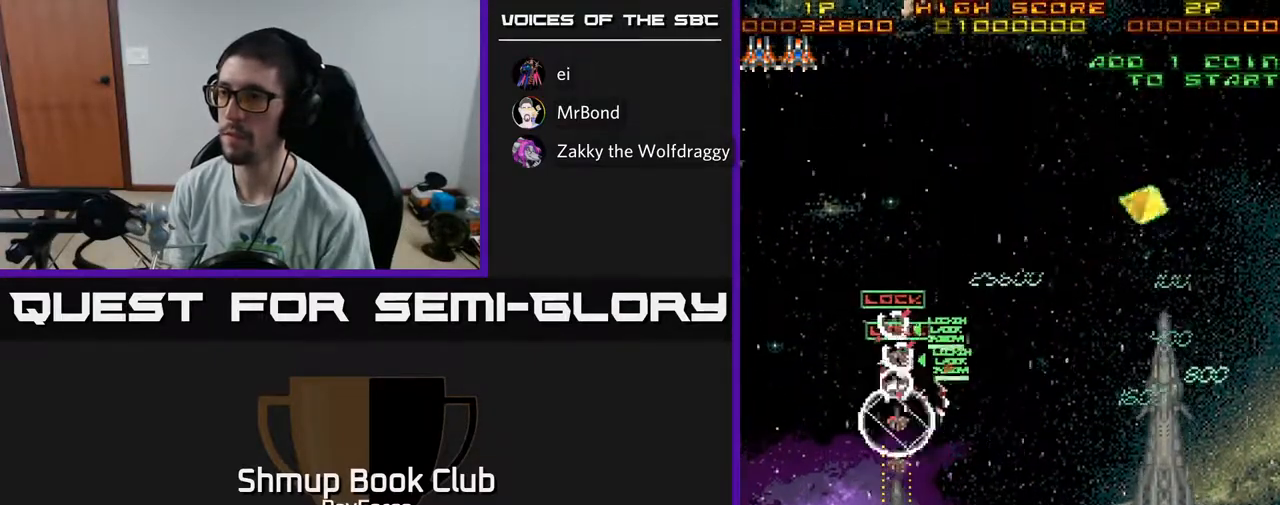
{"buttons": ["DPAD_RIGHT"], "left_stick": "center", "right_stick": "center", "events": [[167, "DPAD_RIGHT", "down"], [267, "DPAD_DOWN", "up"]]}
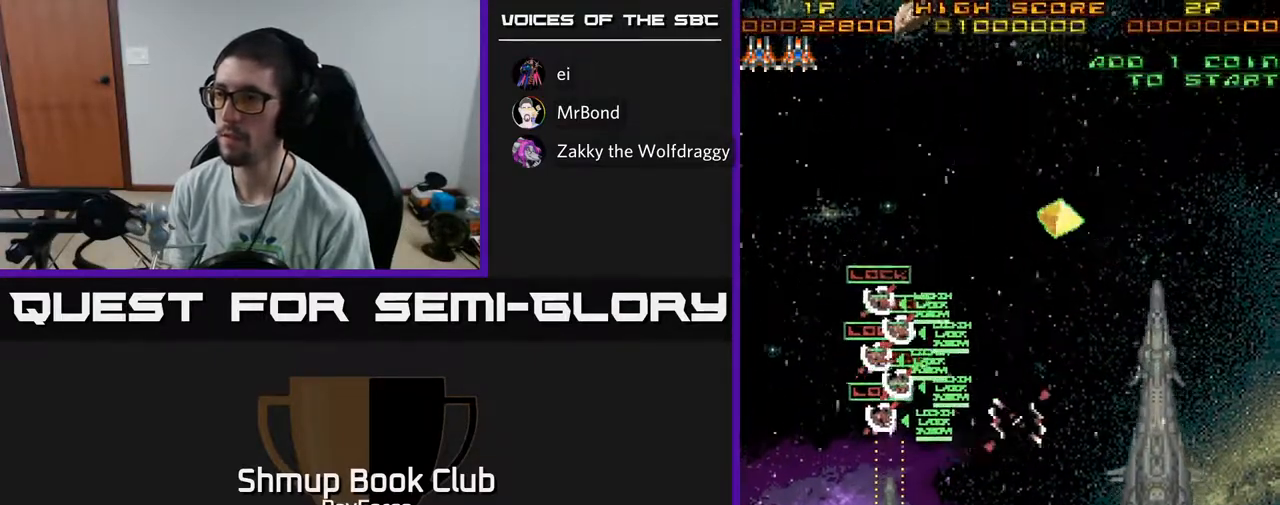
{"buttons": ["X", "DPAD_LEFT"], "left_stick": "center", "right_stick": "center", "events": [[433, "DPAD_RIGHT", "up"], [450, "DPAD_LEFT", "down"], [467, "X", "down"]]}
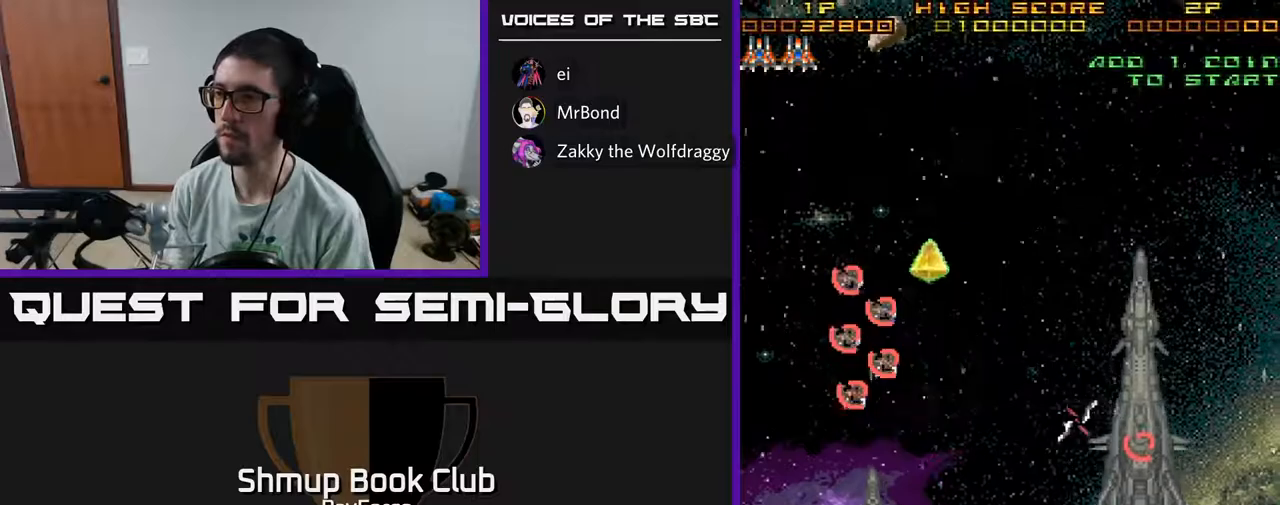
{"buttons": ["A", "DPAD_UP", "DPAD_LEFT"], "left_stick": "center", "right_stick": "center", "events": [[67, "X", "up"], [100, "DPAD_UP", "down"], [450, "A", "down"]]}
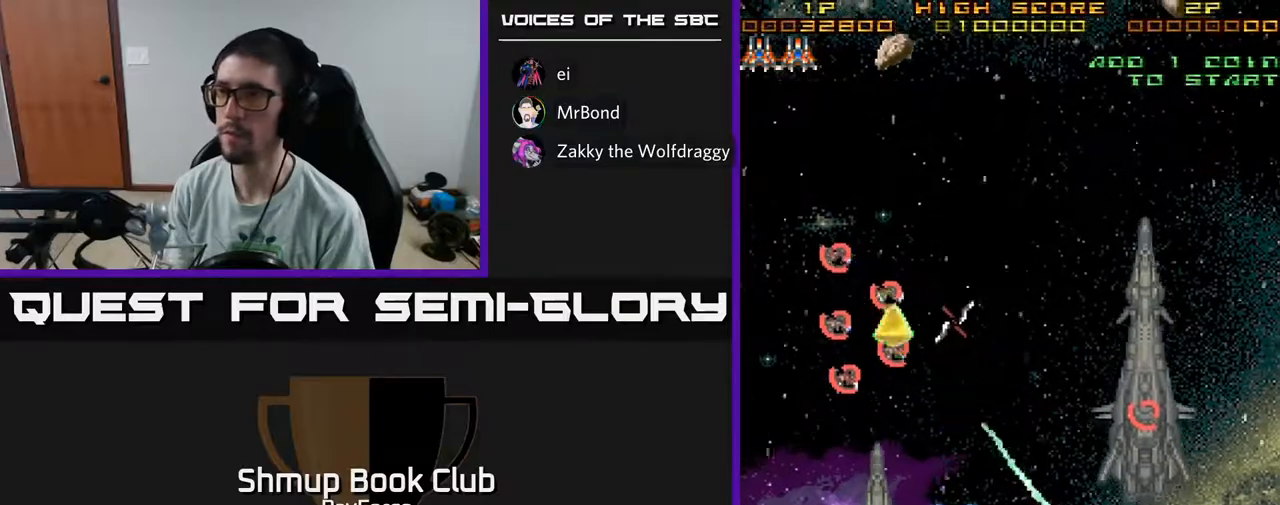
{"buttons": ["DPAD_UP", "DPAD_LEFT"], "left_stick": "center", "right_stick": "center", "events": [[150, "A", "up"], [300, "DPAD_LEFT", "up"], [500, "DPAD_LEFT", "down"]]}
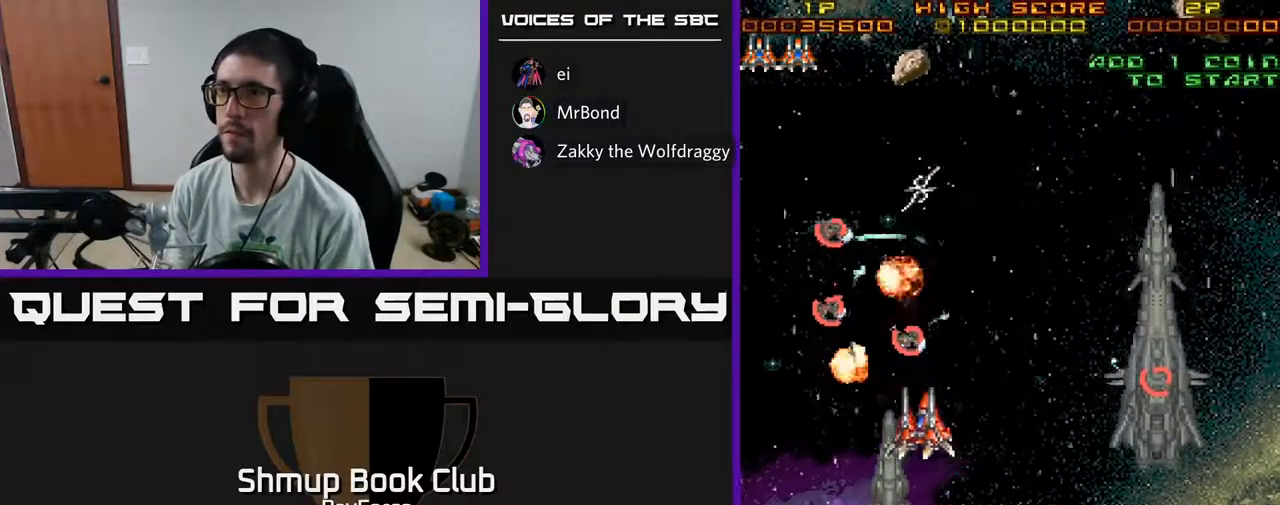
{"buttons": ["A", "DPAD_DOWN", "DPAD_RIGHT"], "left_stick": "center", "right_stick": "center", "events": [[100, "DPAD_LEFT", "up"], [200, "DPAD_UP", "up"], [233, "DPAD_DOWN", "down"], [267, "A", "down"], [433, "DPAD_RIGHT", "down"]]}
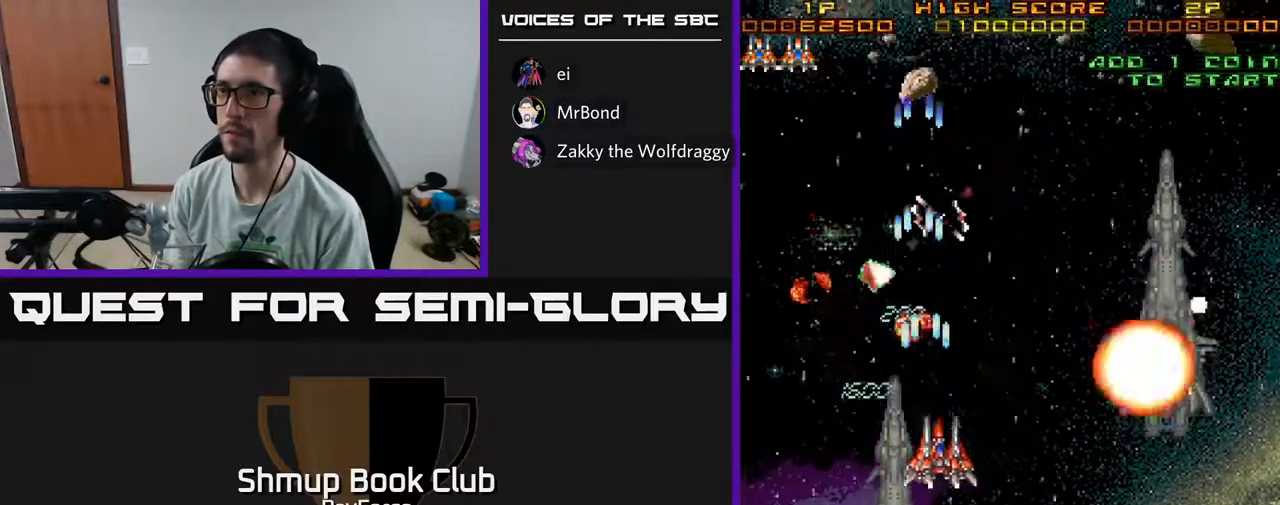
{"buttons": ["A", "DPAD_LEFT"], "left_stick": "center", "right_stick": "center", "events": [[300, "DPAD_RIGHT", "up"], [367, "DPAD_DOWN", "up"], [367, "DPAD_LEFT", "down"]]}
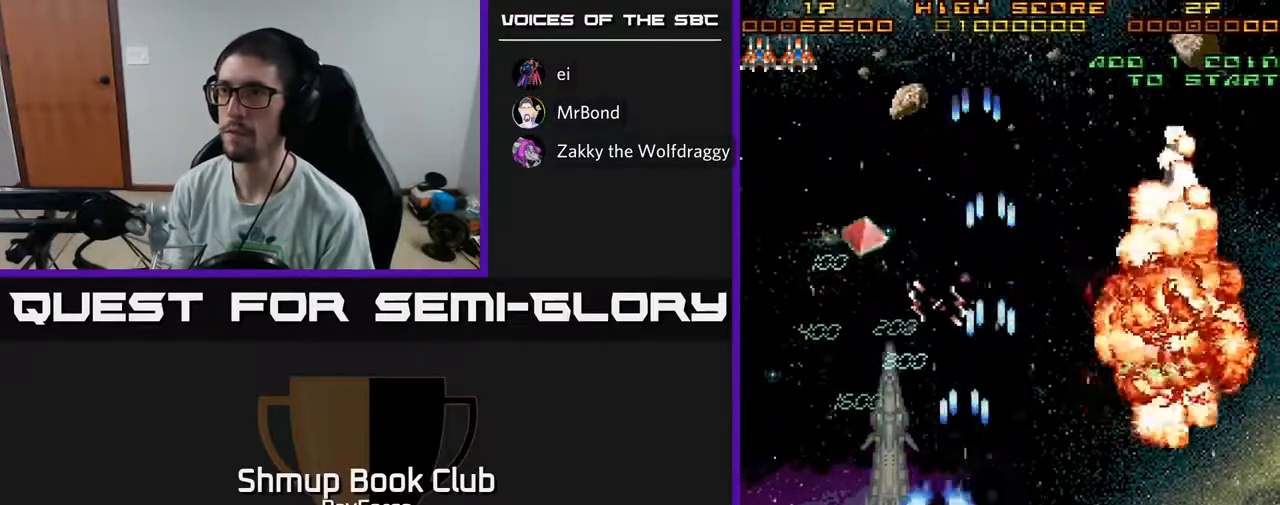
{"buttons": ["A", "DPAD_DOWN"], "left_stick": "center", "right_stick": "center", "events": [[117, "DPAD_DOWN", "down"], [150, "DPAD_LEFT", "up"]]}
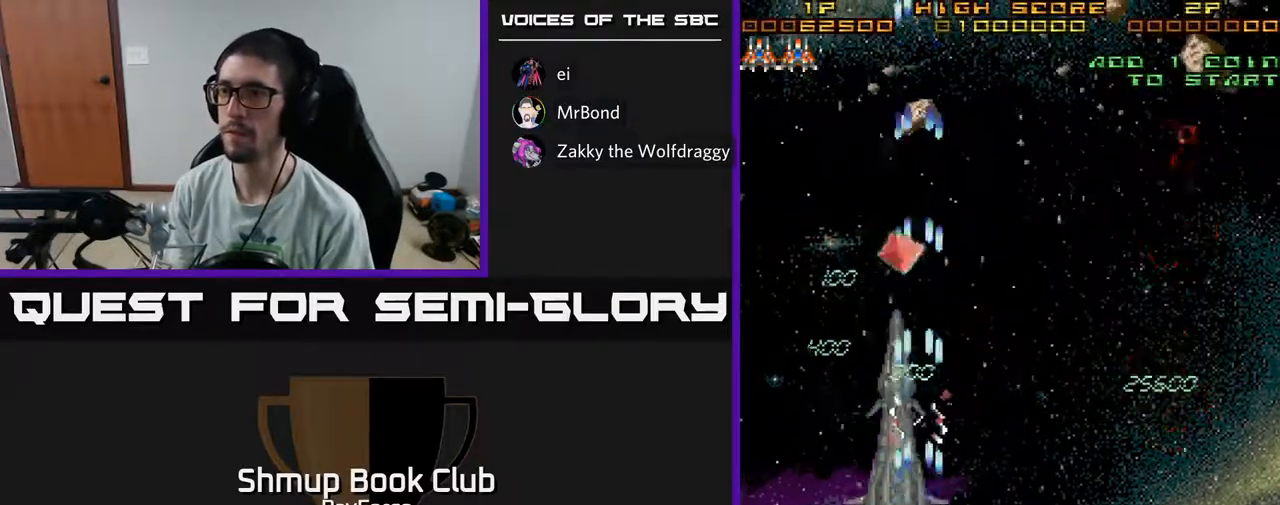
{"buttons": ["DPAD_DOWN"], "left_stick": "center", "right_stick": "center", "events": [[250, "A", "up"], [367, "DPAD_LEFT", "down"], [483, "DPAD_LEFT", "up"]]}
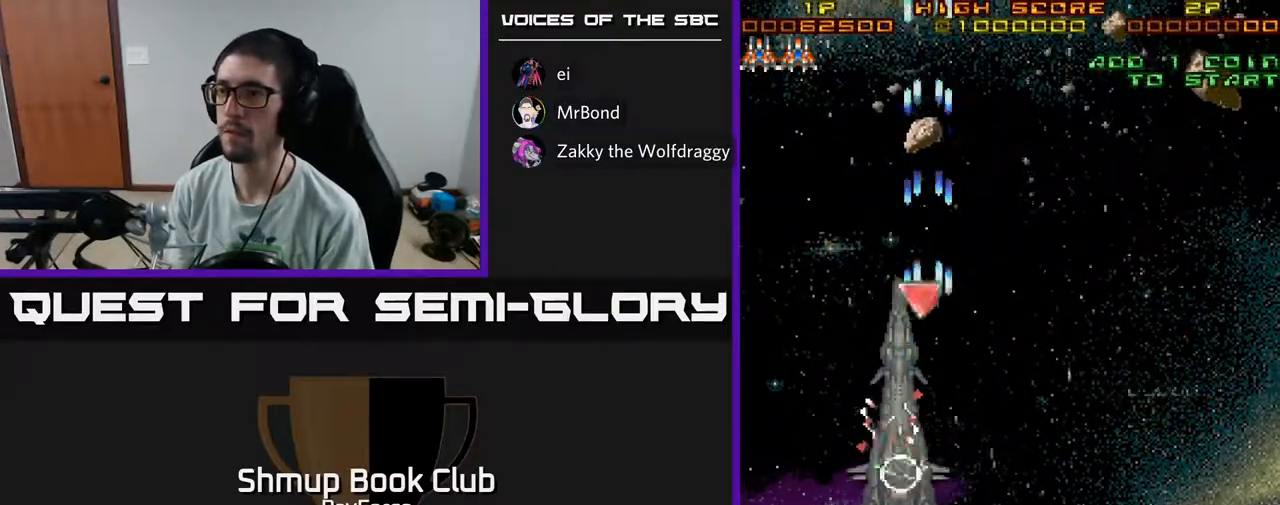
{"buttons": ["A", "DPAD_UP"], "left_stick": "center", "right_stick": "center", "events": [[183, "X", "down"], [200, "DPAD_DOWN", "up"], [250, "DPAD_UP", "down"], [283, "X", "up"], [383, "A", "down"]]}
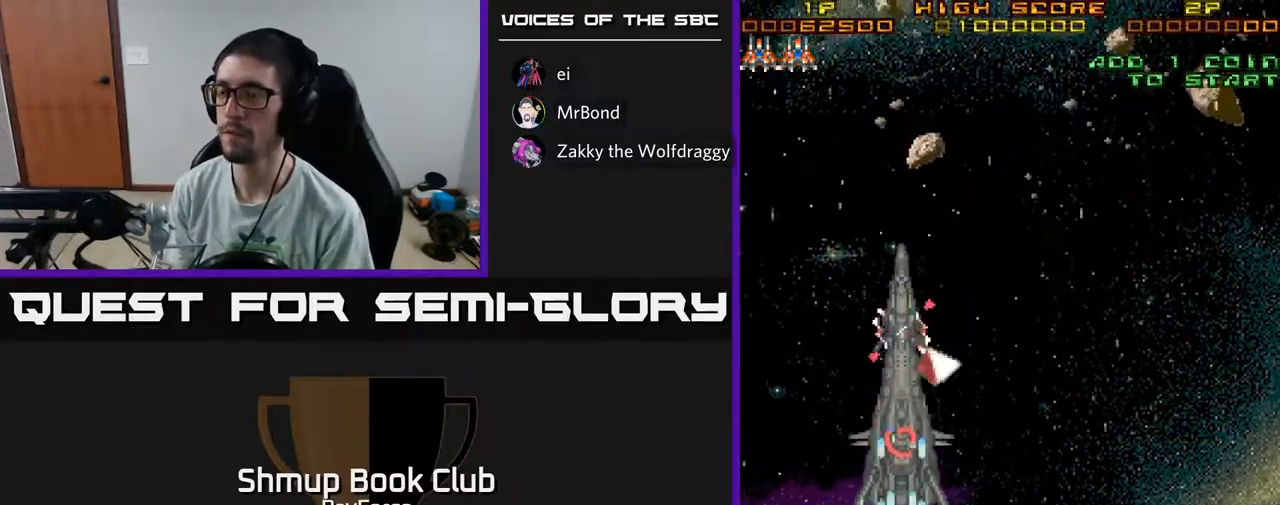
{"buttons": ["A", "DPAD_RIGHT"], "left_stick": "center", "right_stick": "center", "events": [[150, "DPAD_RIGHT", "down"], [250, "DPAD_RIGHT", "up"], [467, "DPAD_RIGHT", "down"], [467, "DPAD_UP", "up"]]}
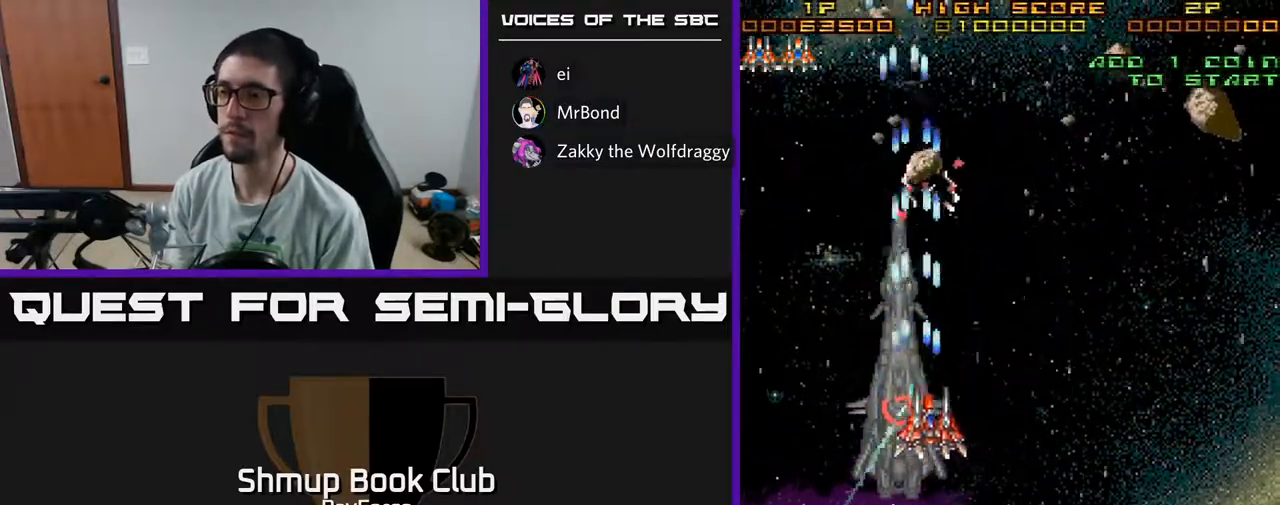
{"buttons": ["A", "DPAD_DOWN", "DPAD_RIGHT"], "left_stick": "center", "right_stick": "center", "events": [[50, "DPAD_DOWN", "down"], [67, "DPAD_RIGHT", "up"], [217, "DPAD_RIGHT", "down"]]}
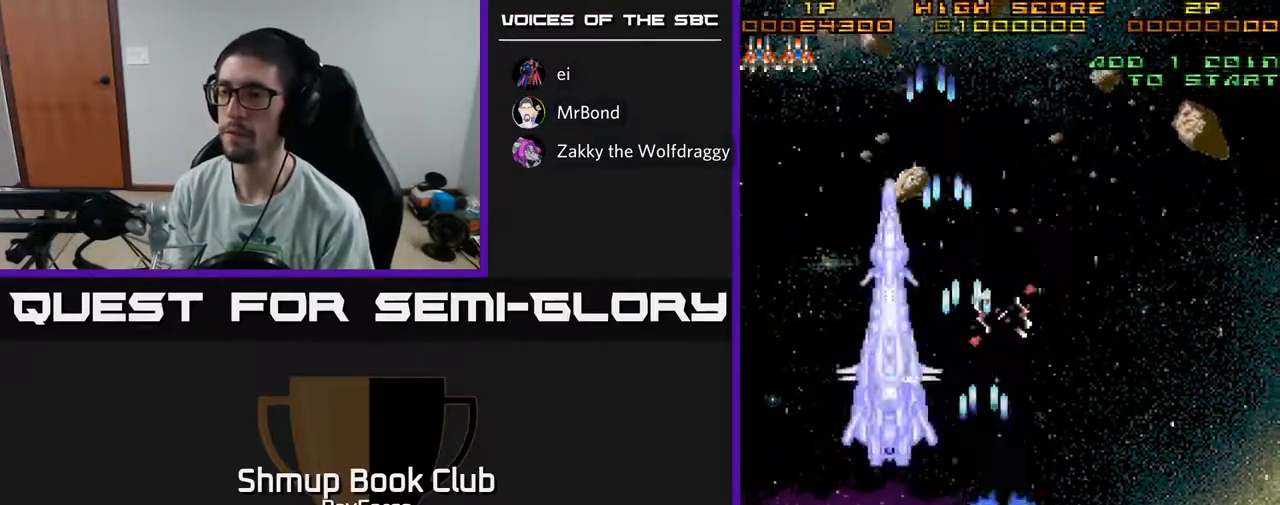
{"buttons": ["A"], "left_stick": "center", "right_stick": "center", "events": [[217, "DPAD_RIGHT", "up"], [350, "DPAD_LEFT", "down"], [383, "DPAD_DOWN", "up"], [450, "DPAD_LEFT", "up"]]}
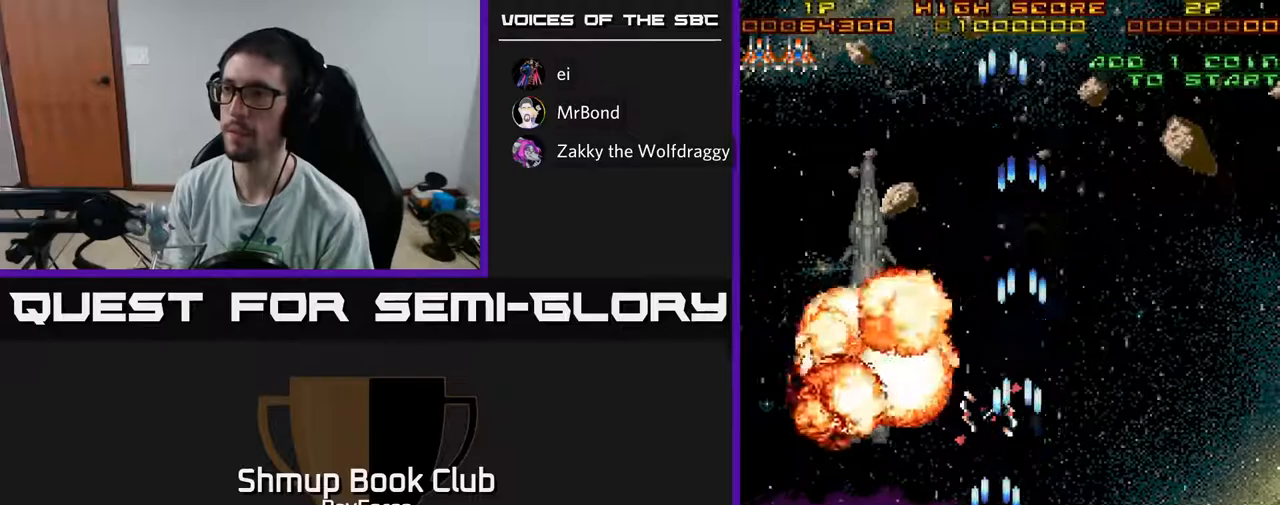
{"buttons": ["A", "DPAD_UP", "DPAD_LEFT"], "left_stick": "center", "right_stick": "center", "events": [[83, "DPAD_RIGHT", "down"], [367, "DPAD_RIGHT", "up"], [417, "DPAD_UP", "down"], [467, "DPAD_LEFT", "down"]]}
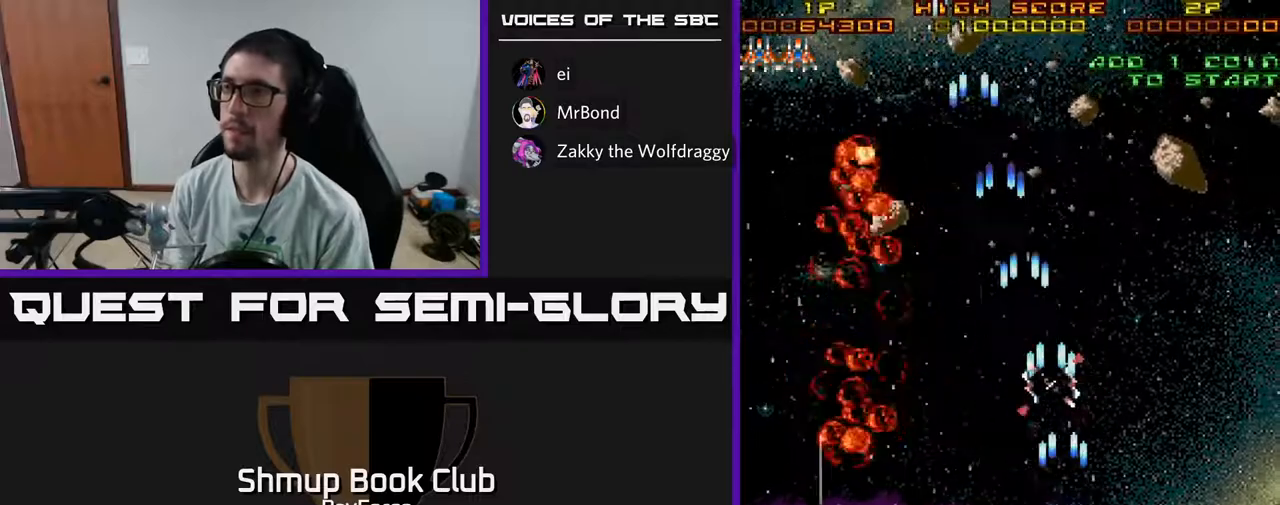
{"buttons": ["A", "DPAD_LEFT"], "left_stick": "center", "right_stick": "center", "events": [[50, "DPAD_UP", "up"]]}
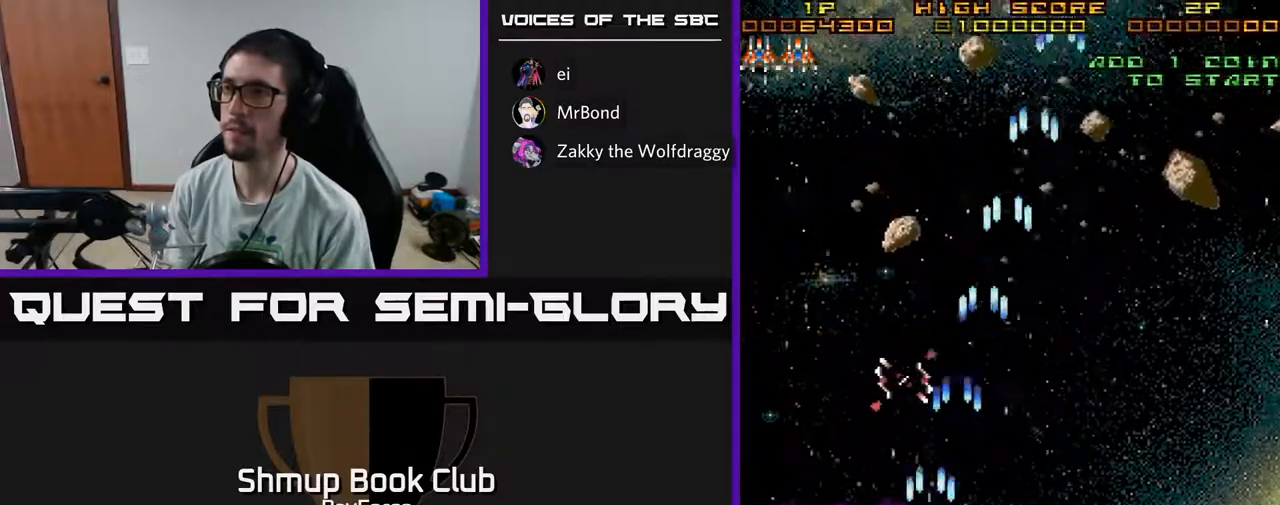
{"buttons": ["A", "DPAD_UP", "DPAD_RIGHT"], "left_stick": "center", "right_stick": "center", "events": [[33, "DPAD_UP", "down"], [67, "DPAD_LEFT", "up"], [467, "DPAD_RIGHT", "down"]]}